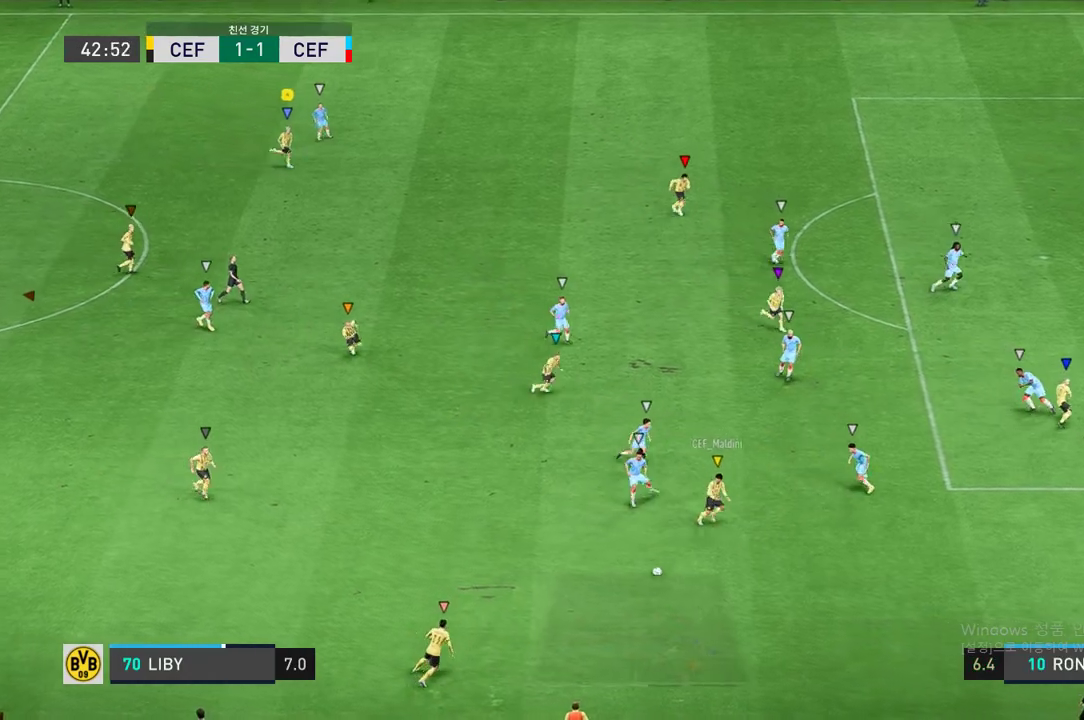
Gameplay with a controller (Xbox layout); each line is a JSON object with the inputs held at the frame after it. "events" lists button and stick changes between this image and that frame as [ms after this image, input, new state], when the widget could be followed in between. Not read: L3 R2 R3.
{"buttons": [], "left_stick": "center", "right_stick": "center", "events": [[150, "left_stick", "down-right"], [333, "left_stick", "center"]]}
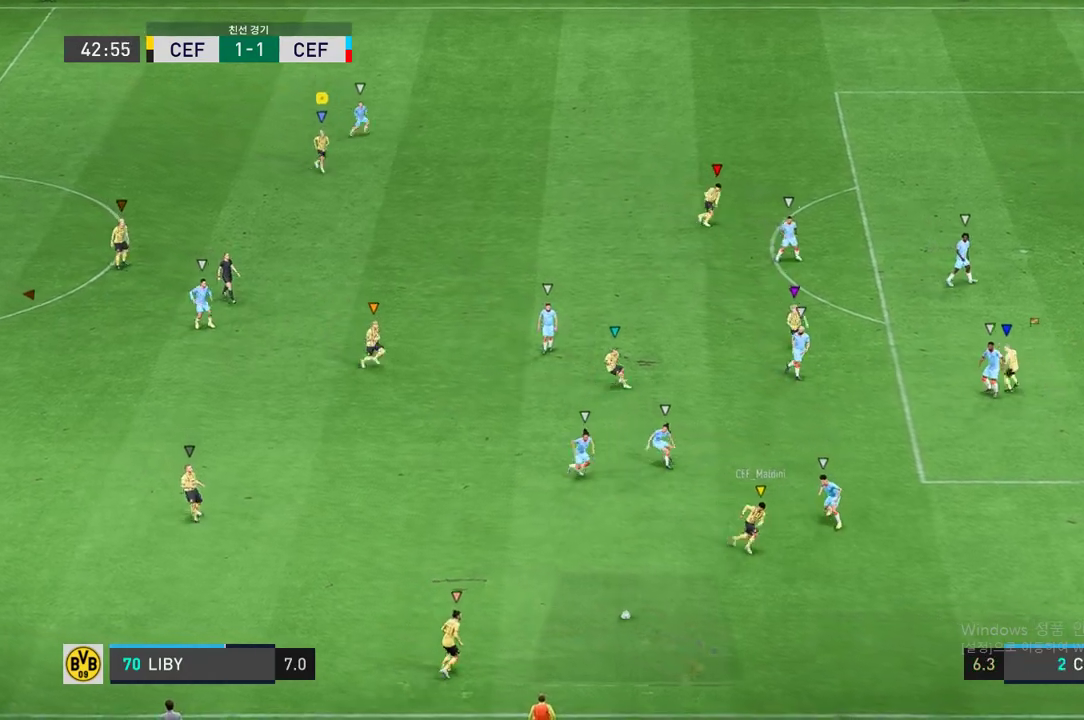
{"buttons": [], "left_stick": "up-right", "right_stick": "center", "events": [[17, "left_stick", "up-right"]]}
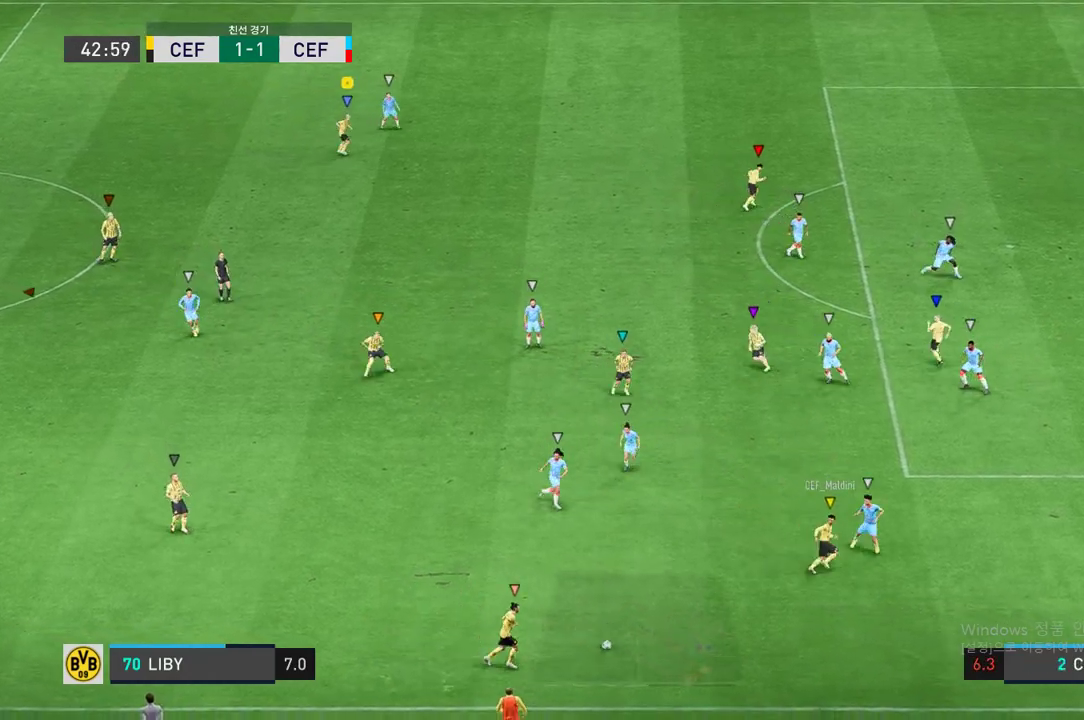
{"buttons": [], "left_stick": "up-right", "right_stick": "center", "events": []}
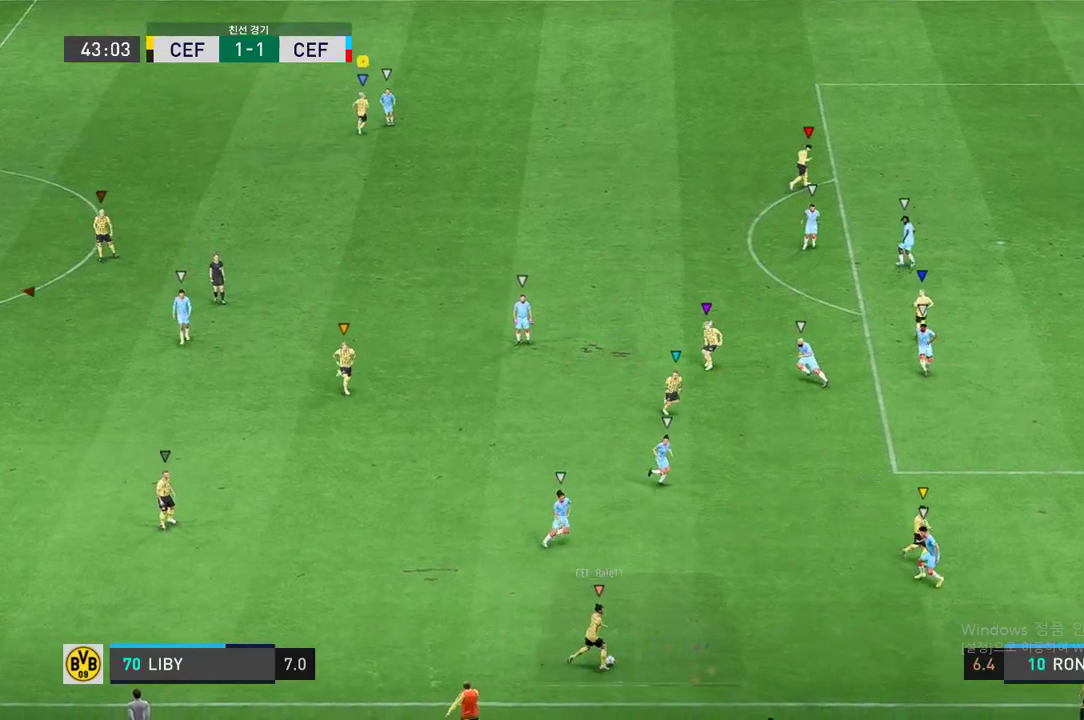
{"buttons": [], "left_stick": "right", "right_stick": "center", "events": [[117, "left_stick", "center"], [283, "left_stick", "right"]]}
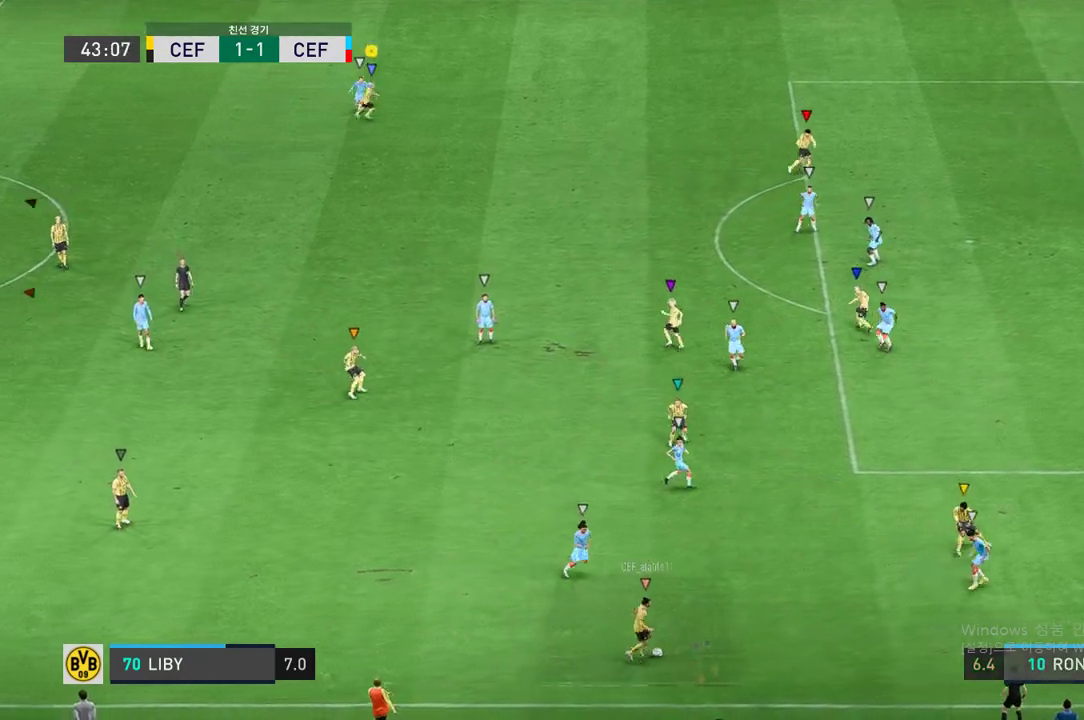
{"buttons": [], "left_stick": "down-right", "right_stick": "center", "events": [[50, "left_stick", "center"], [233, "left_stick", "right"], [383, "left_stick", "down-right"]]}
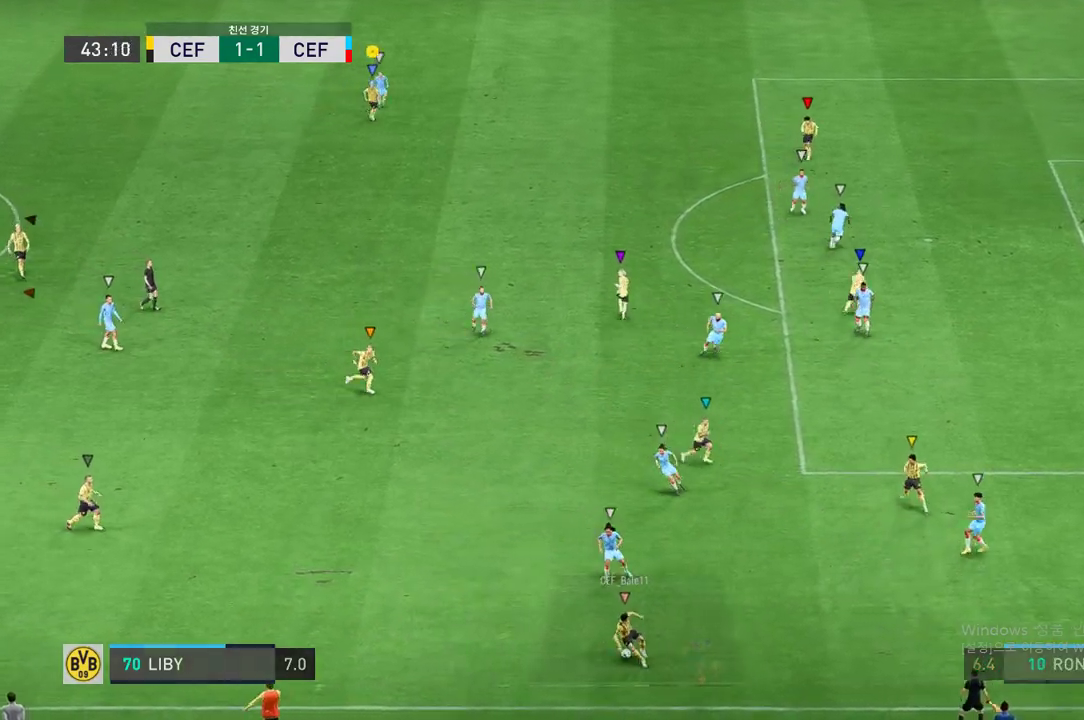
{"buttons": [], "left_stick": "down-right", "right_stick": "center", "events": [[250, "left_stick", "center"], [333, "left_stick", "down-right"]]}
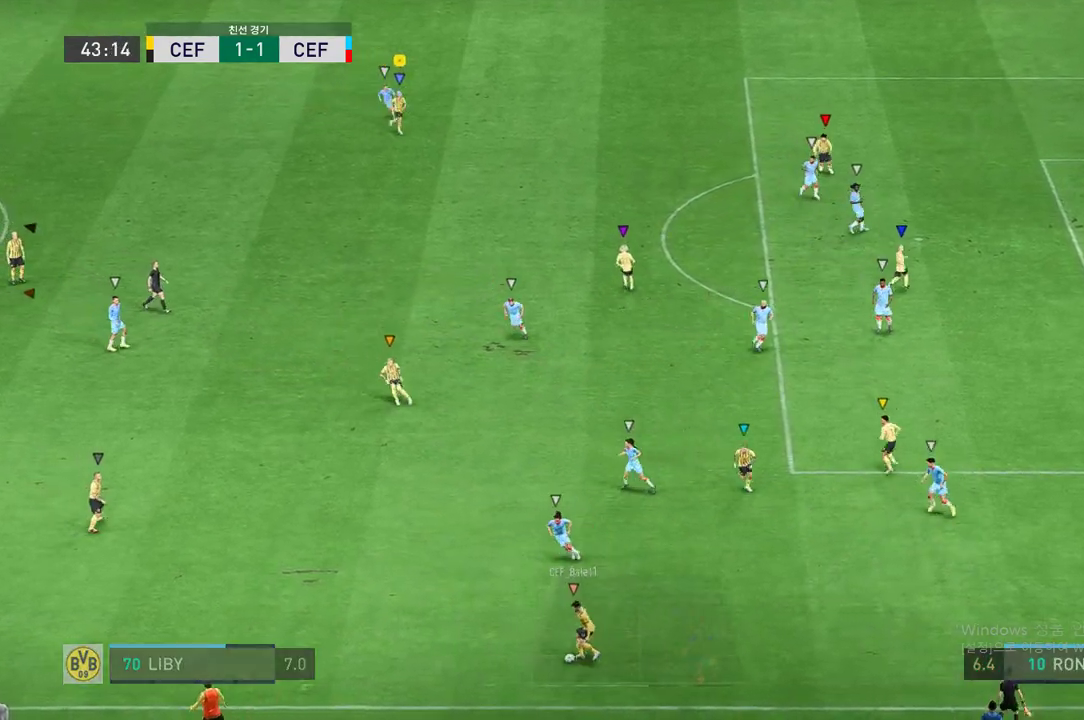
{"buttons": [], "left_stick": "center", "right_stick": "center", "events": [[33, "left_stick", "center"], [100, "left_stick", "down-right"], [317, "left_stick", "center"]]}
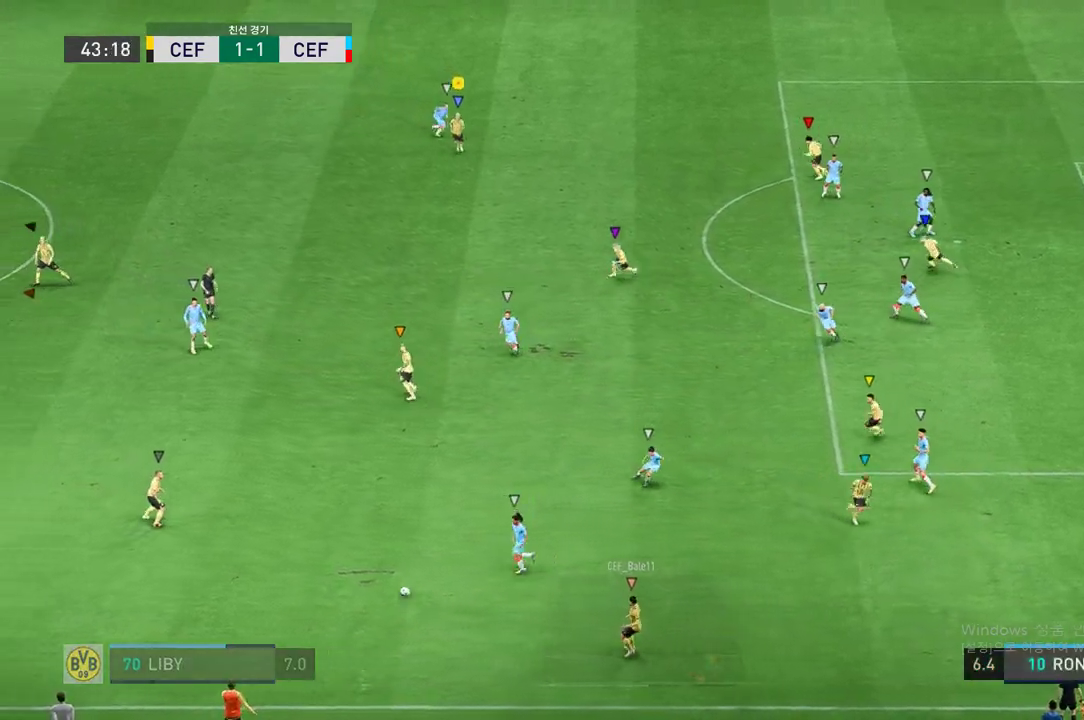
{"buttons": [], "left_stick": "up-left", "right_stick": "center", "events": [[17, "left_stick", "up-left"]]}
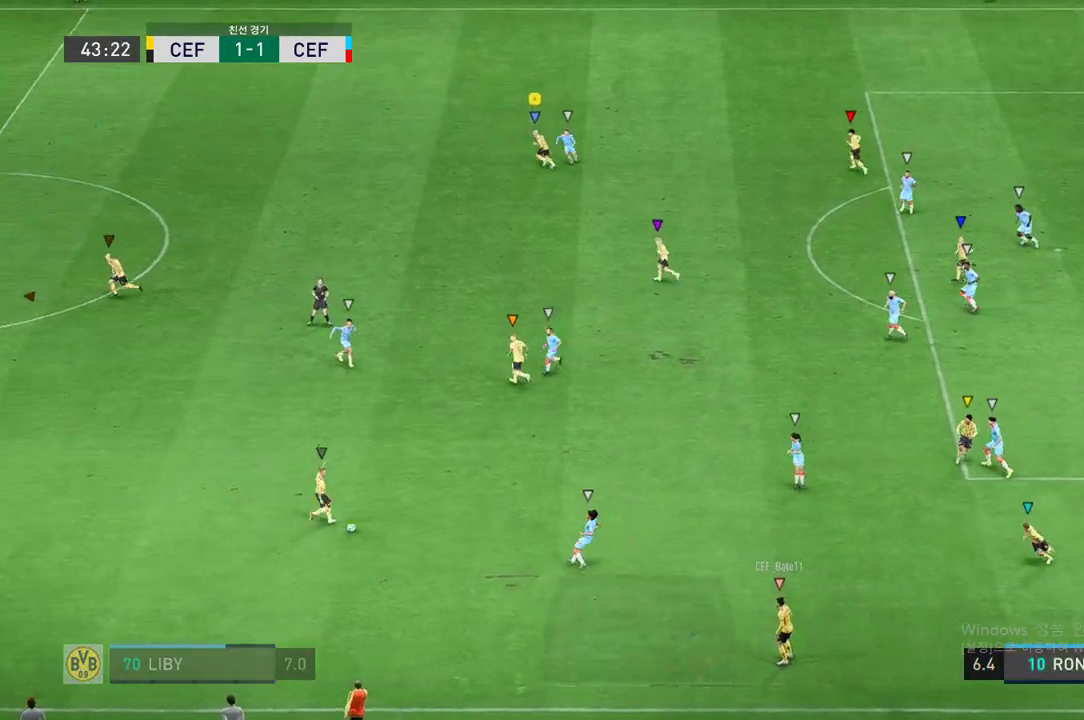
{"buttons": [], "left_stick": "up-left", "right_stick": "center", "events": []}
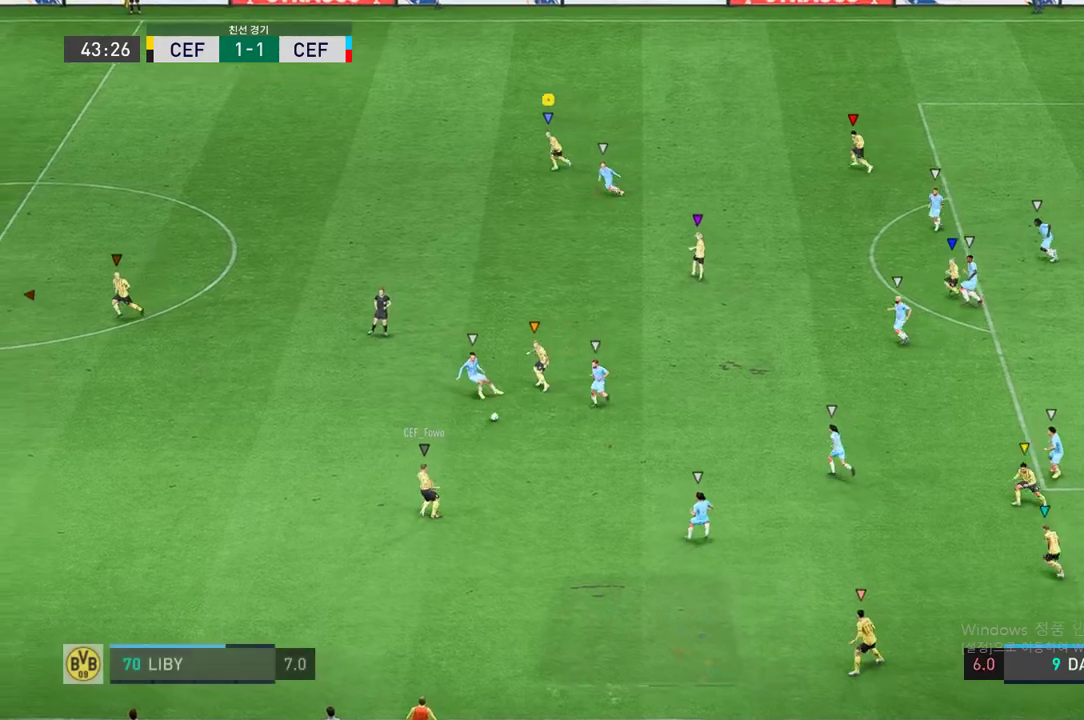
{"buttons": [], "left_stick": "up-left", "right_stick": "center", "events": []}
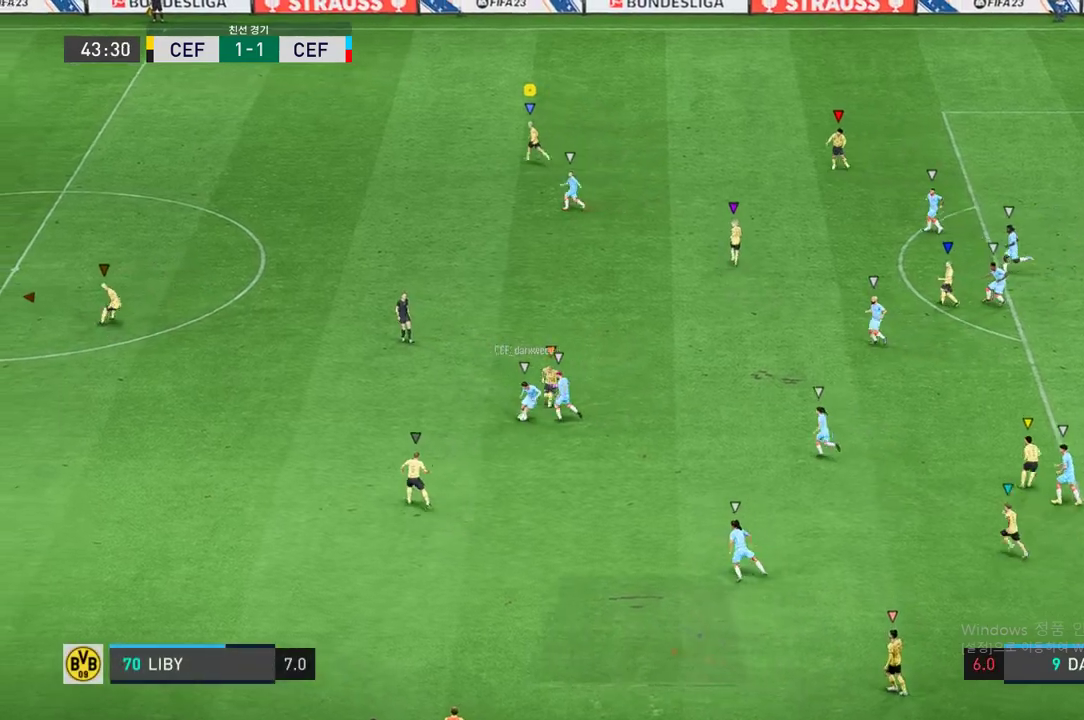
{"buttons": [], "left_stick": "left", "right_stick": "center", "events": [[250, "left_stick", "left"]]}
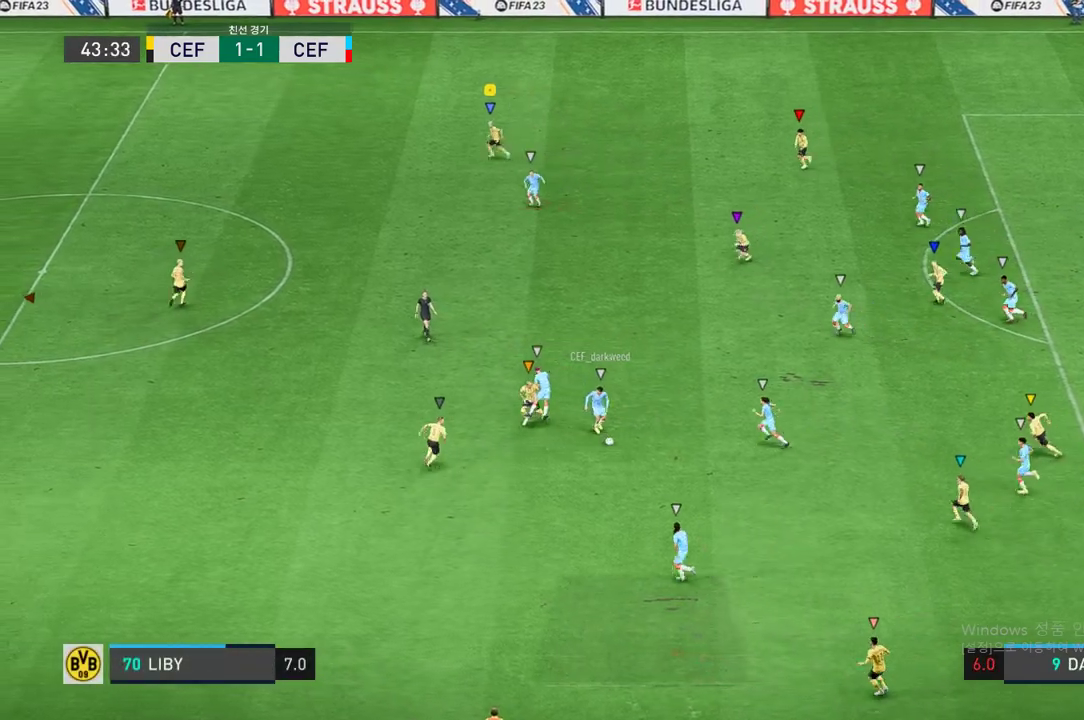
{"buttons": [], "left_stick": "left", "right_stick": "center", "events": []}
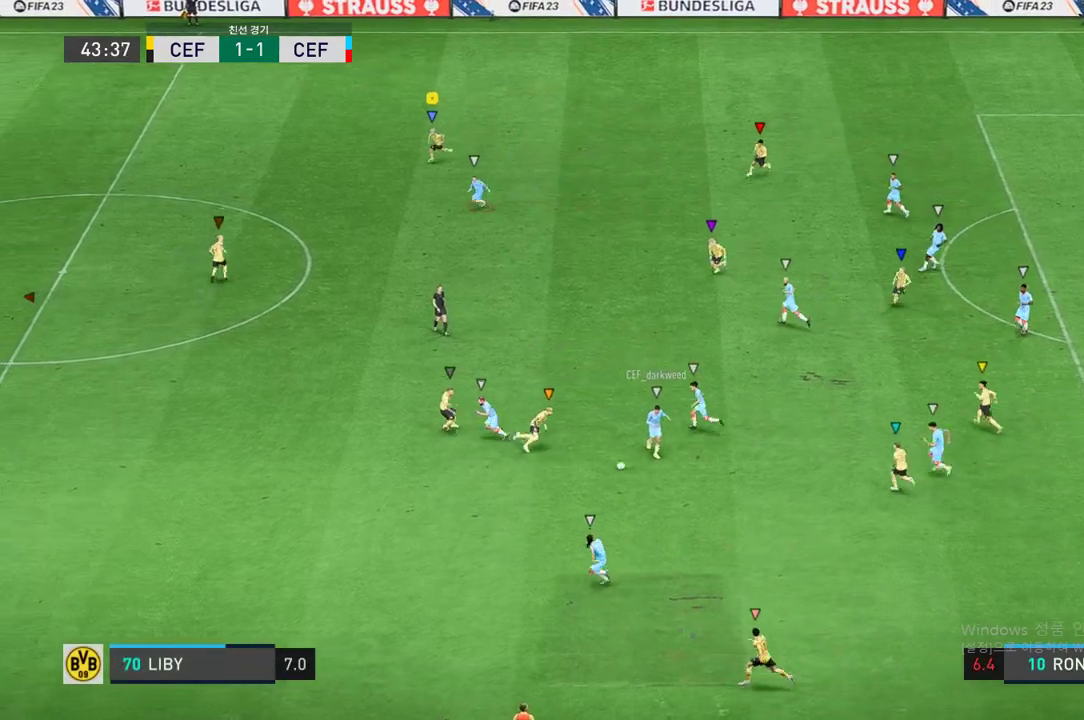
{"buttons": [], "left_stick": "left", "right_stick": "center", "events": []}
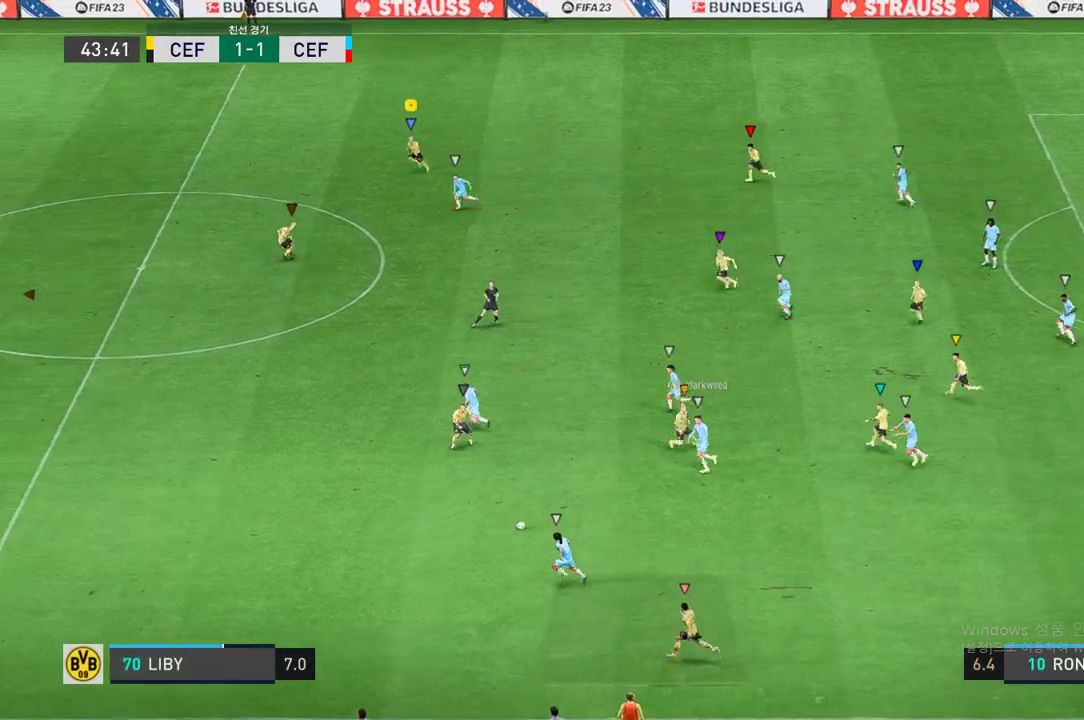
{"buttons": [], "left_stick": "left", "right_stick": "center", "events": []}
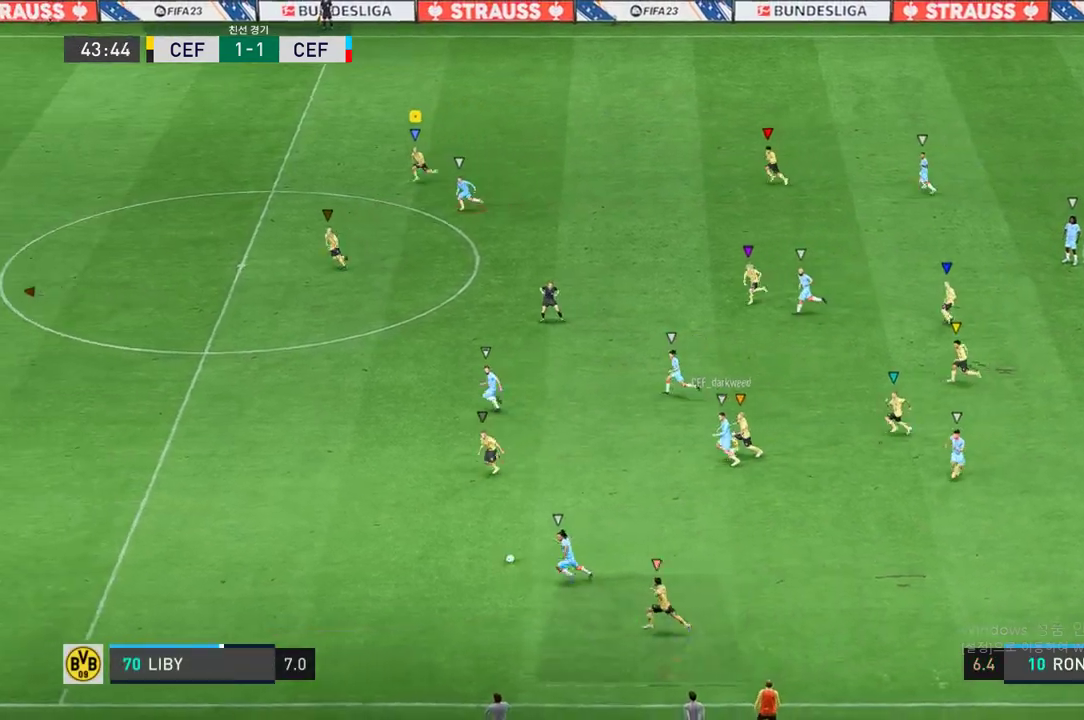
{"buttons": [], "left_stick": "down-left", "right_stick": "center", "events": [[467, "left_stick", "down-left"]]}
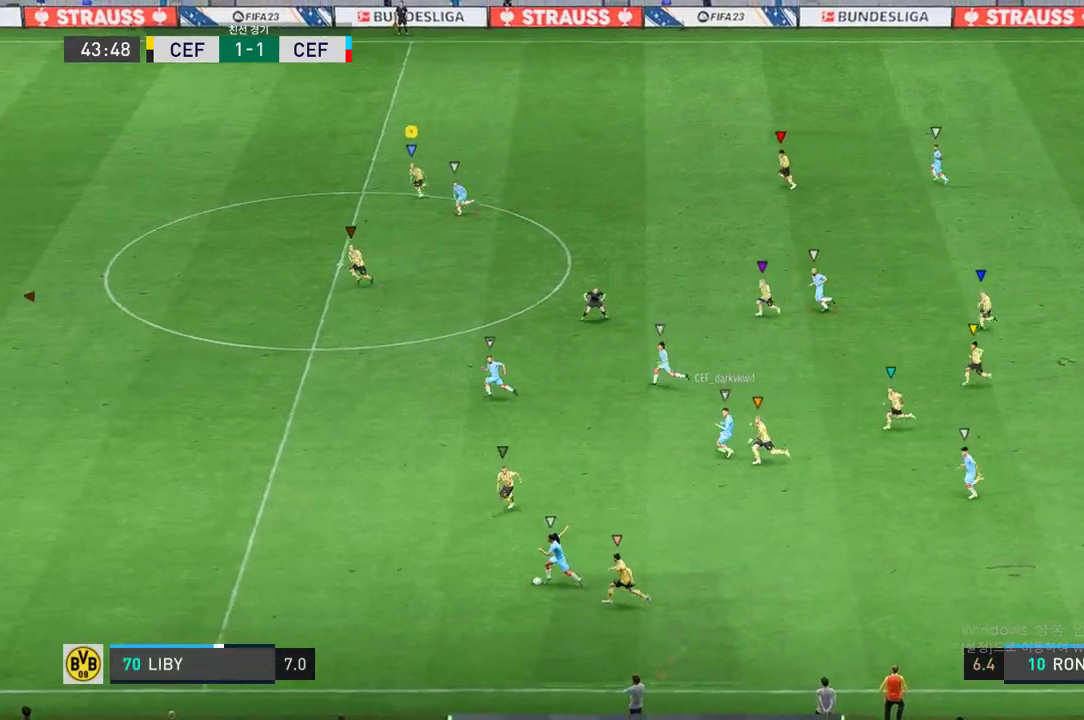
{"buttons": [], "left_stick": "down-left", "right_stick": "center", "events": []}
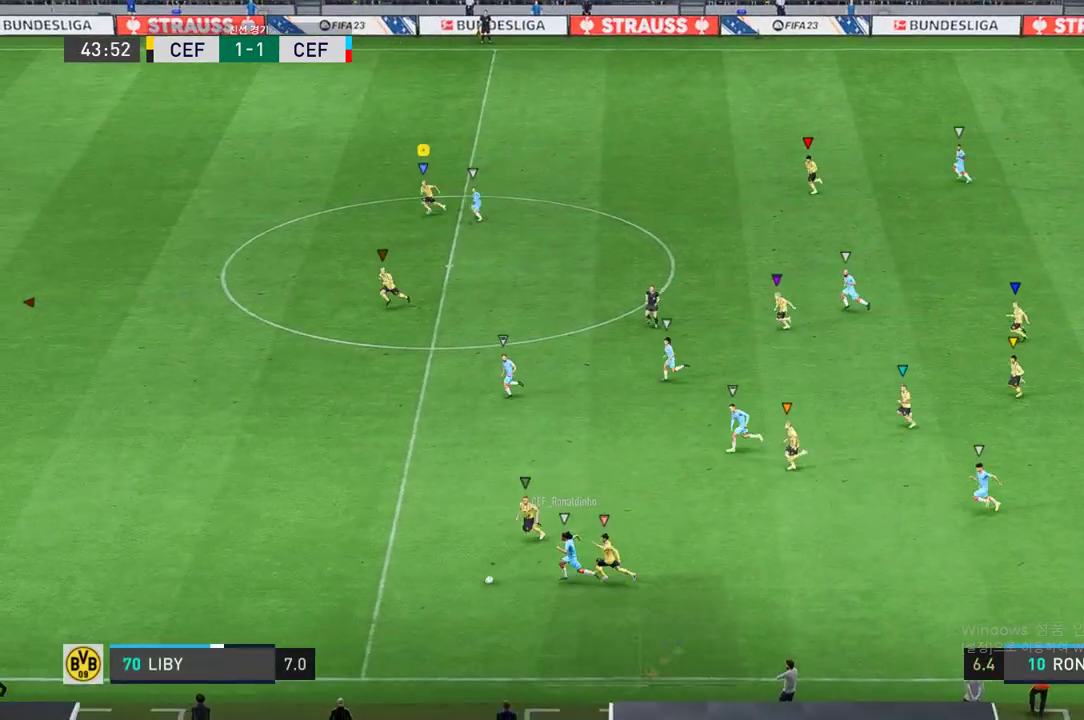
{"buttons": [], "left_stick": "center", "right_stick": "center", "events": [[100, "left_stick", "left"], [317, "left_stick", "center"]]}
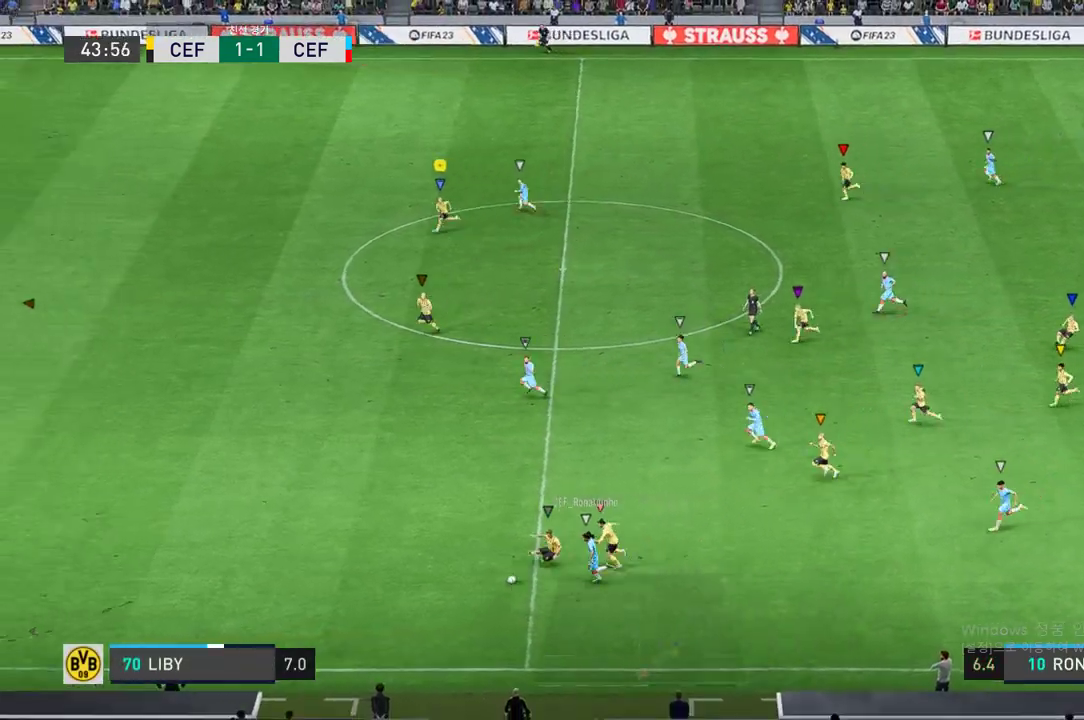
{"buttons": ["L2"], "left_stick": "up-left", "right_stick": "center", "events": [[217, "L2", "down"], [217, "left_stick", "up"], [450, "left_stick", "up-left"]]}
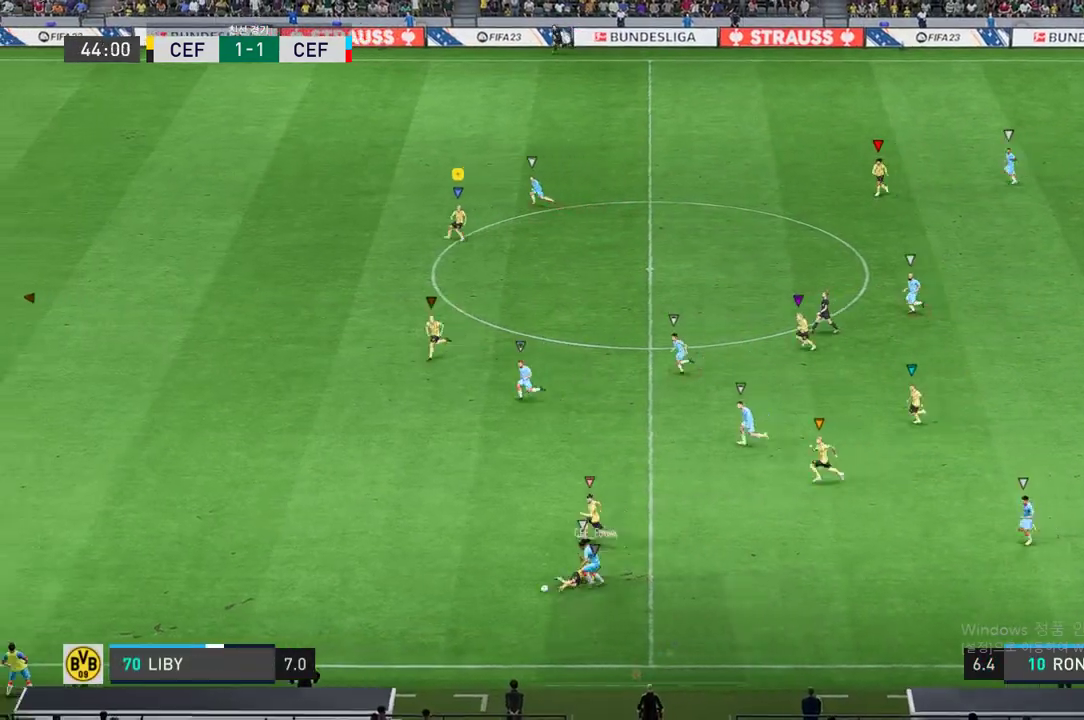
{"buttons": [], "left_stick": "left", "right_stick": "center", "events": [[167, "left_stick", "left"], [483, "L2", "up"]]}
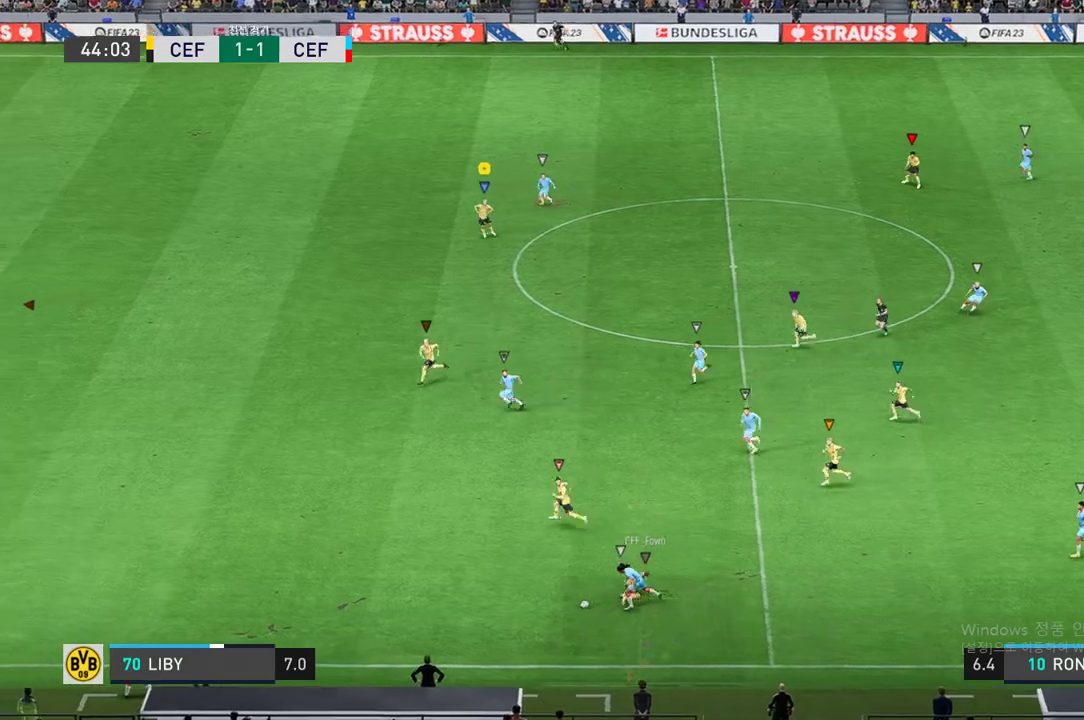
{"buttons": ["L2"], "left_stick": "up-left", "right_stick": "center", "events": [[400, "left_stick", "up-left"], [433, "L2", "down"]]}
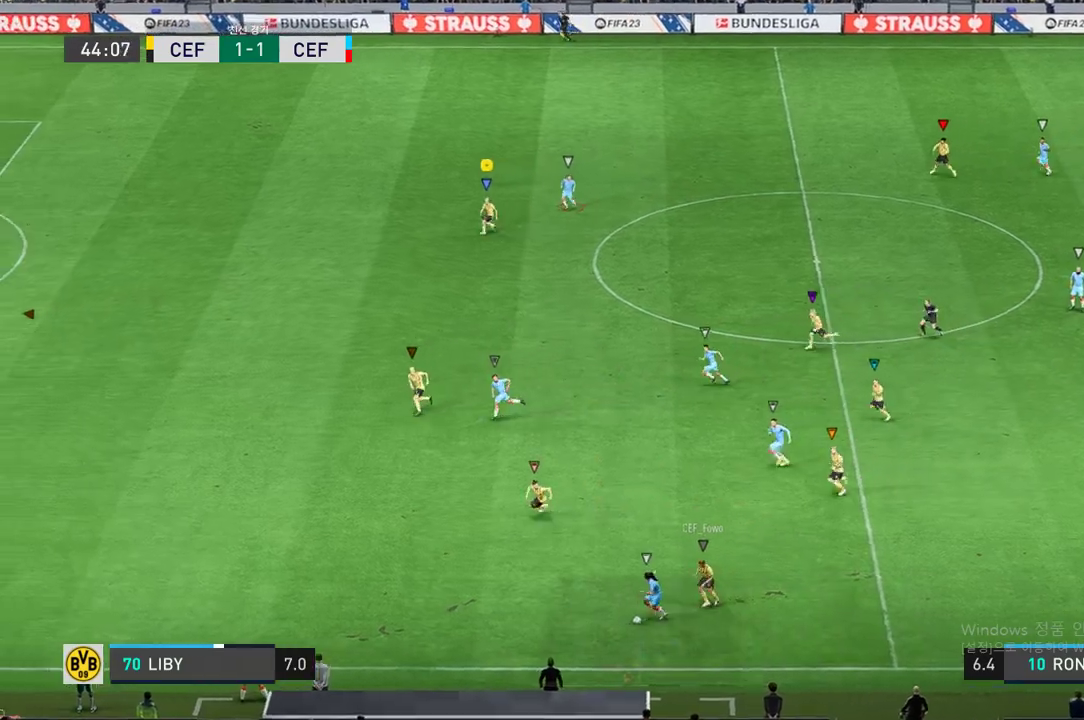
{"buttons": [], "left_stick": "left", "right_stick": "center", "events": [[200, "L2", "up"], [200, "left_stick", "left"]]}
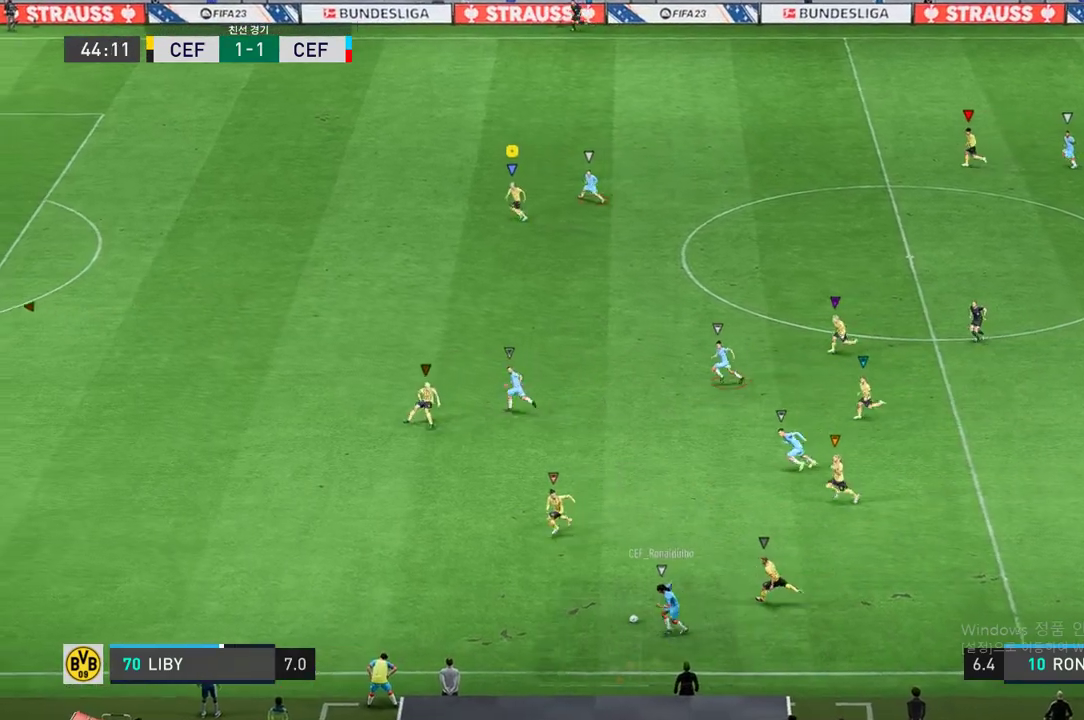
{"buttons": [], "left_stick": "center", "right_stick": "center", "events": [[433, "left_stick", "center"]]}
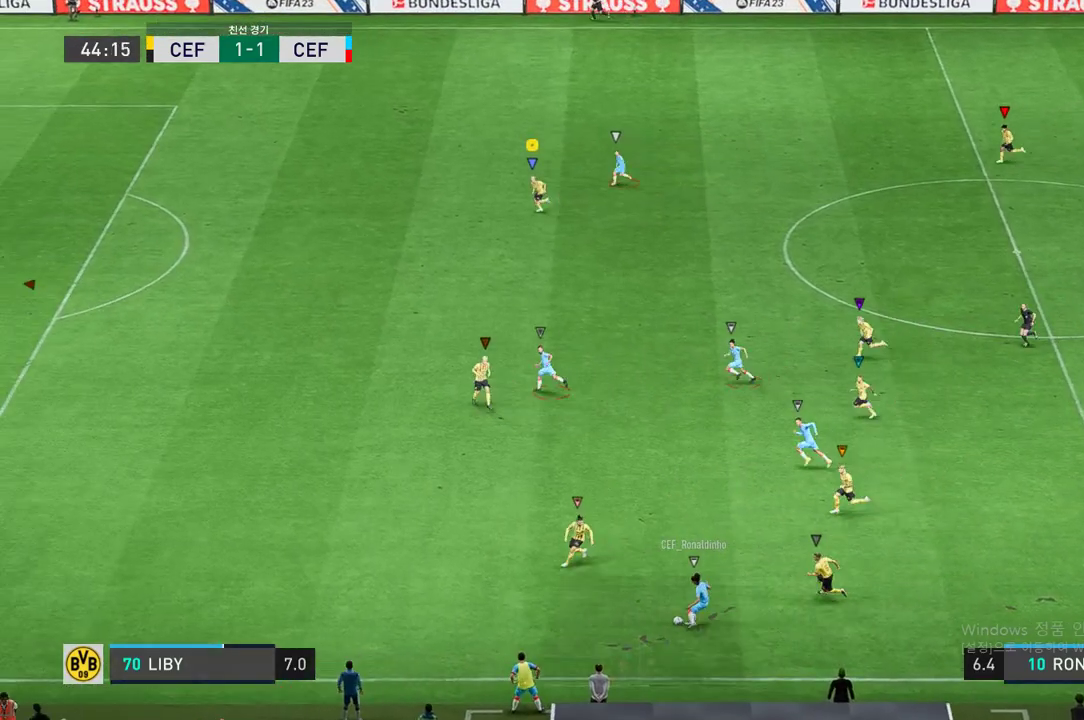
{"buttons": ["L2"], "left_stick": "up-left", "right_stick": "center", "events": [[133, "L2", "down"], [150, "left_stick", "left"], [300, "L2", "up"], [367, "left_stick", "up-left"], [417, "L2", "down"]]}
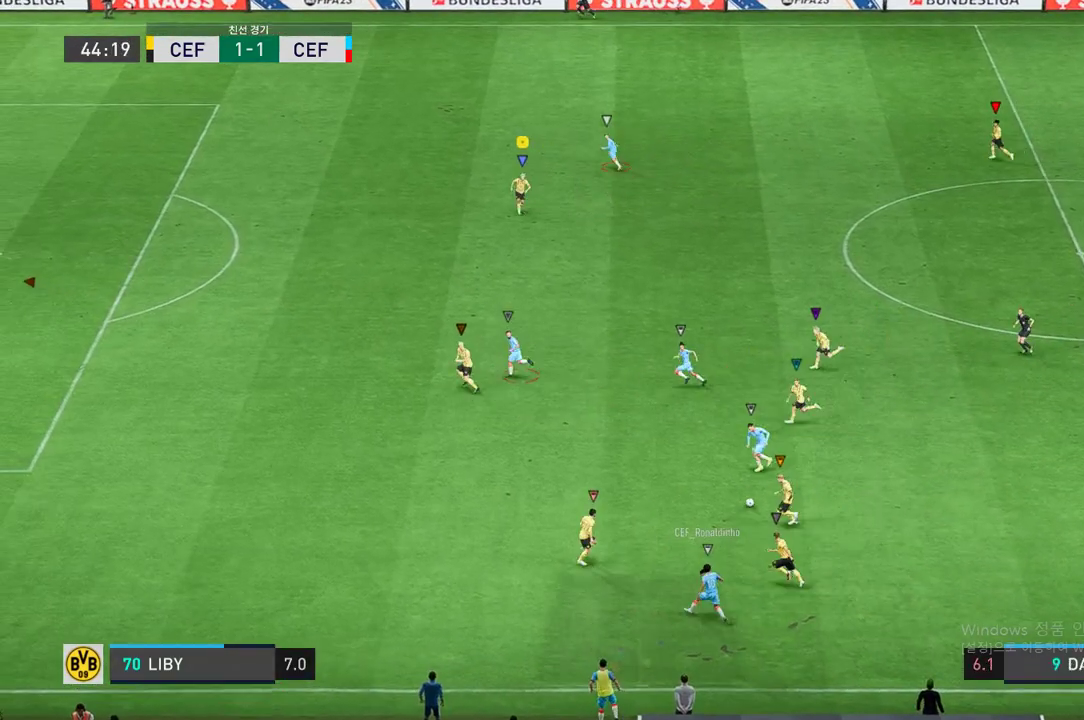
{"buttons": [], "left_stick": "left", "right_stick": "center", "events": [[200, "left_stick", "left"], [417, "L2", "up"]]}
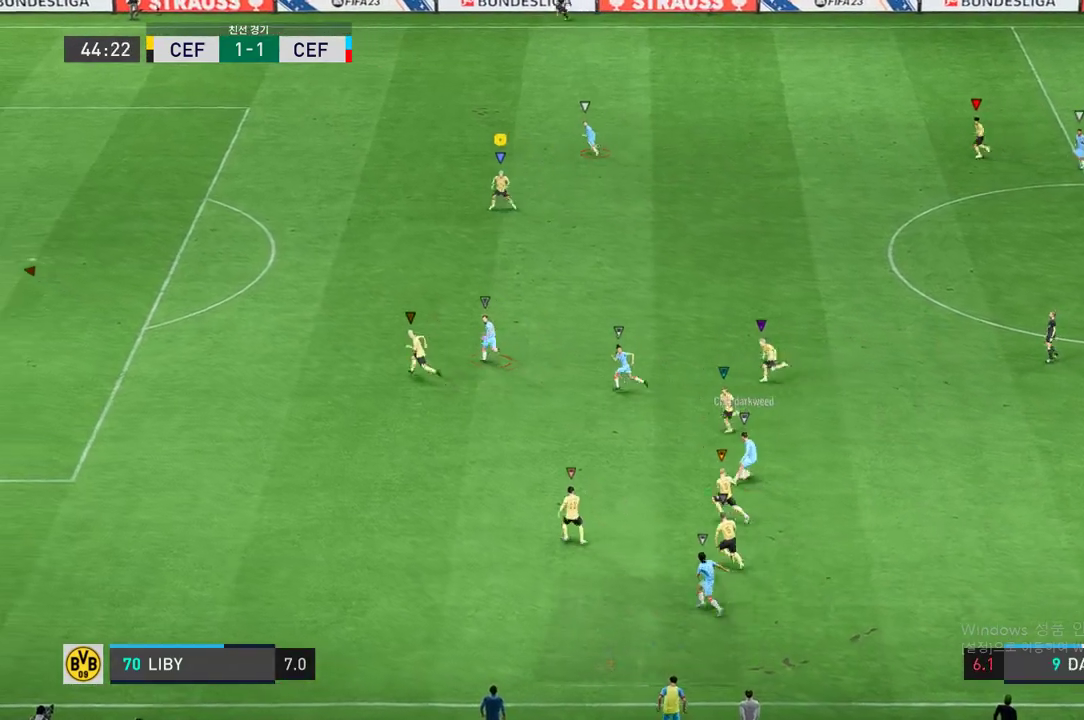
{"buttons": [], "left_stick": "up-left", "right_stick": "center", "events": [[33, "left_stick", "up-left"], [67, "L2", "down"], [317, "L2", "up"]]}
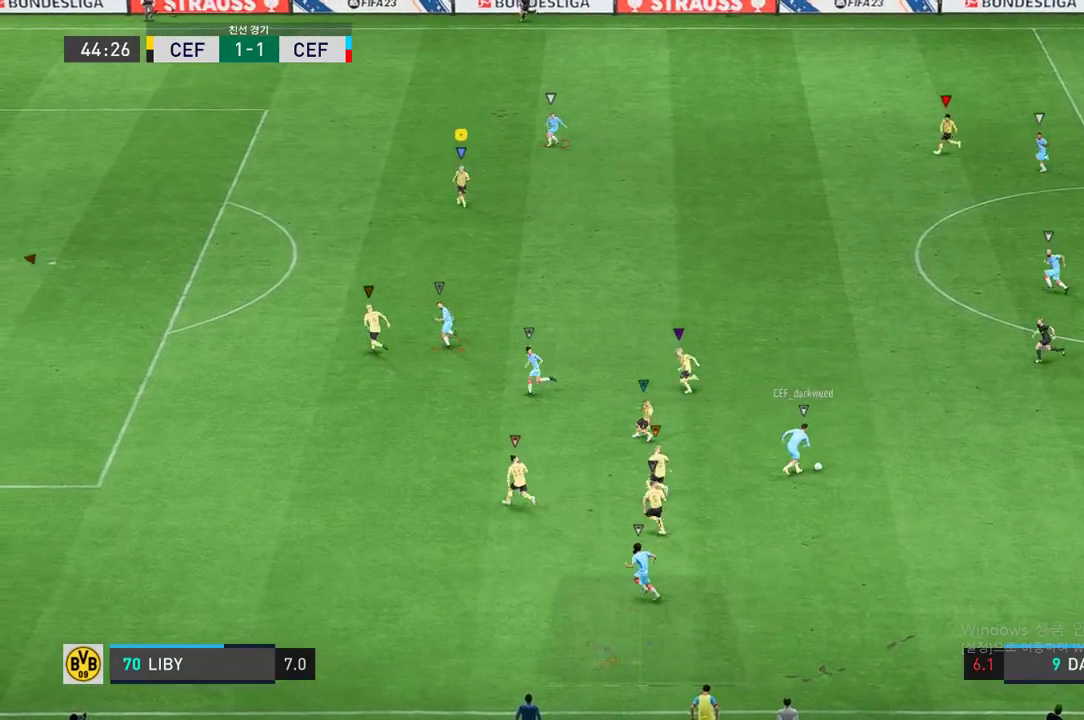
{"buttons": ["L2"], "left_stick": "up-right", "right_stick": "center", "events": [[17, "L2", "down"], [83, "left_stick", "up"], [183, "left_stick", "up-right"]]}
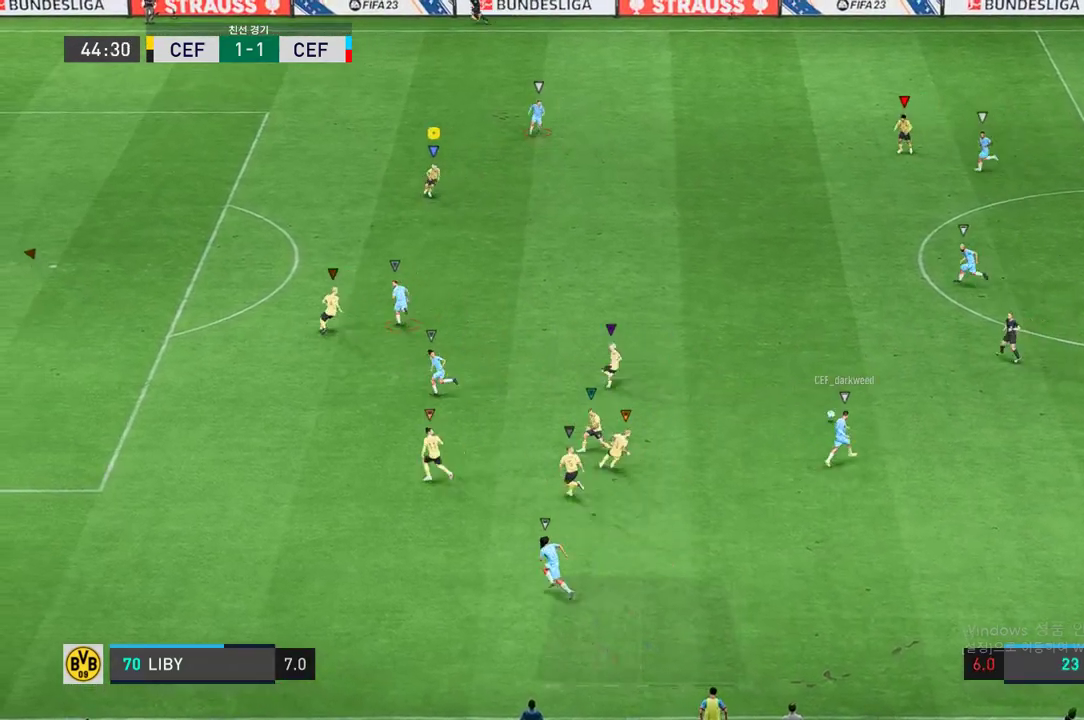
{"buttons": ["L2"], "left_stick": "up", "right_stick": "center", "events": [[233, "L2", "up"], [433, "left_stick", "up"], [483, "L2", "down"]]}
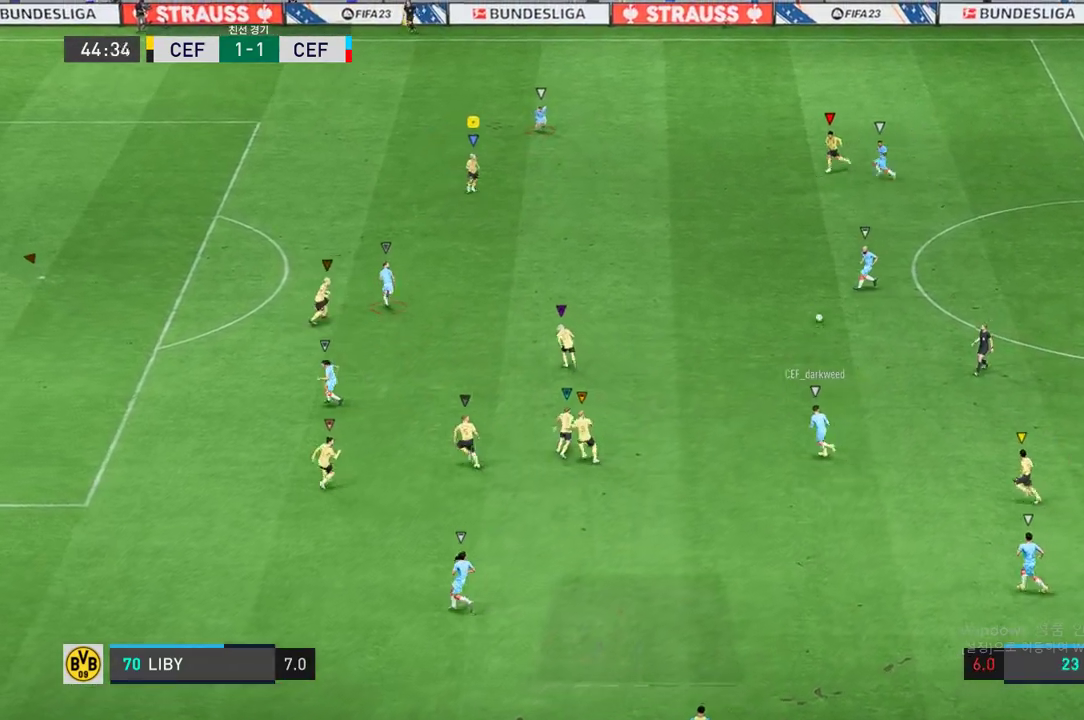
{"buttons": [], "left_stick": "left", "right_stick": "center", "events": [[17, "left_stick", "up-left"], [367, "L2", "up"], [383, "left_stick", "left"]]}
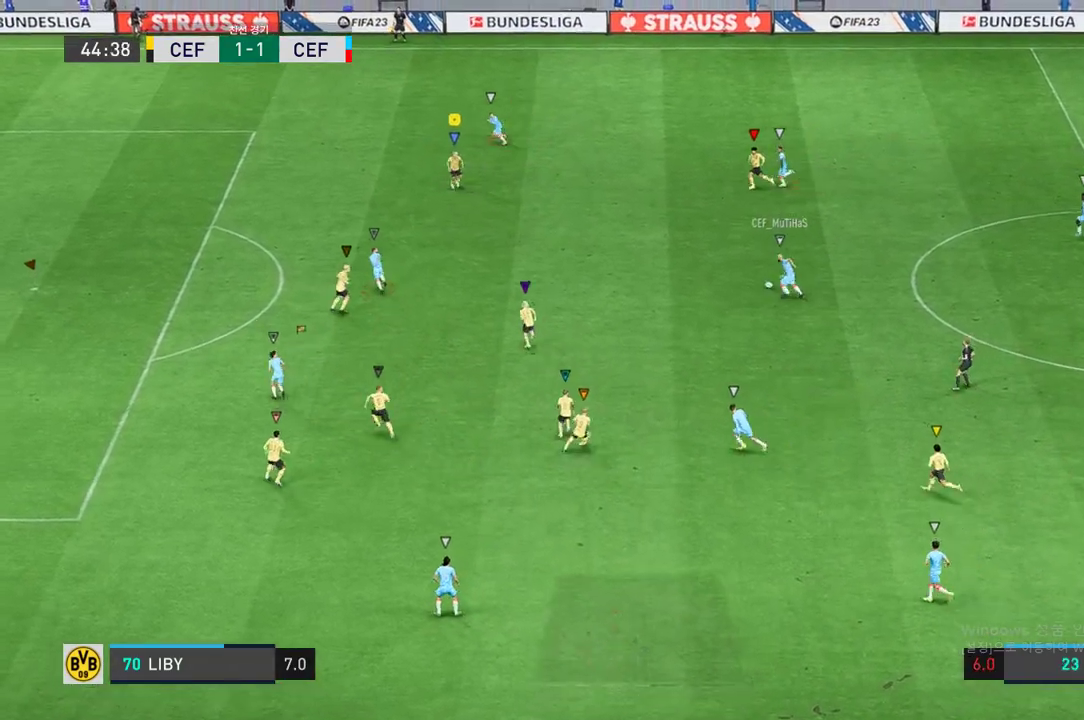
{"buttons": [], "left_stick": "left", "right_stick": "center", "events": []}
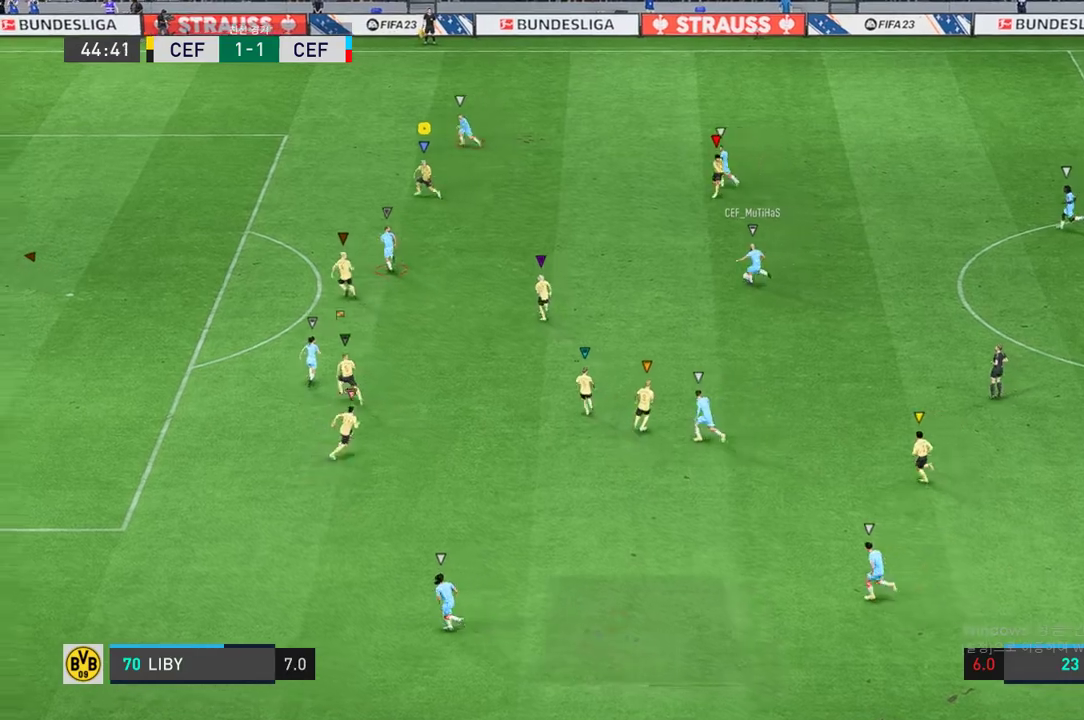
{"buttons": [], "left_stick": "left", "right_stick": "center", "events": []}
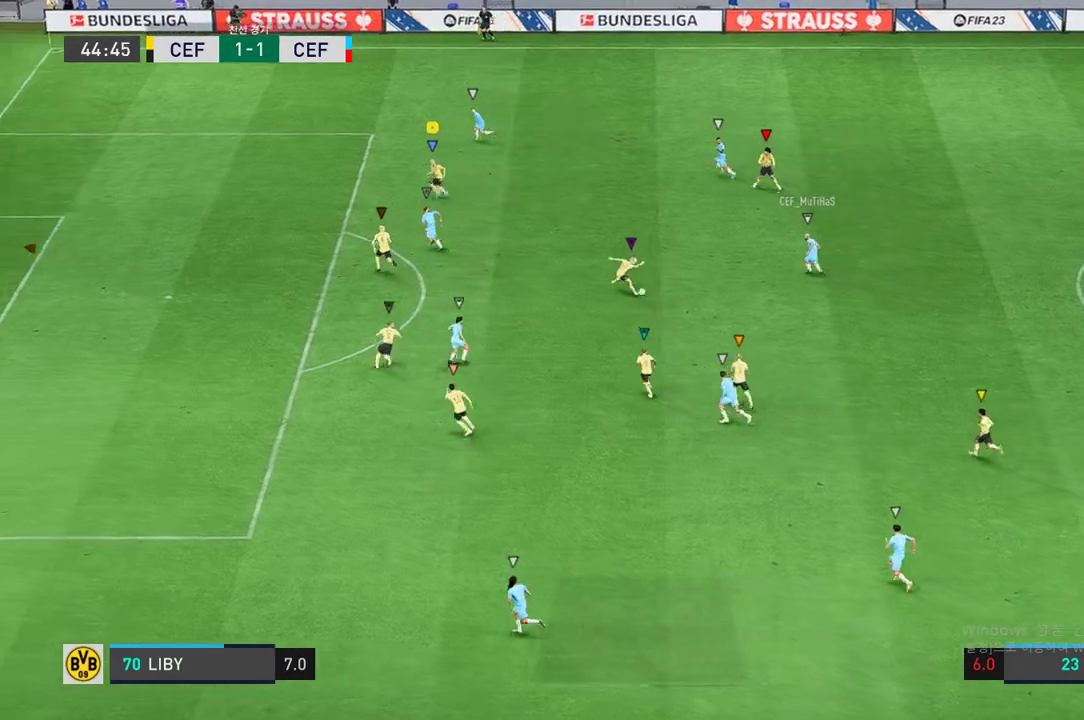
{"buttons": ["L2"], "left_stick": "center", "right_stick": "center", "events": [[250, "left_stick", "down-left"], [383, "left_stick", "down-right"], [450, "left_stick", "center"], [467, "L2", "down"]]}